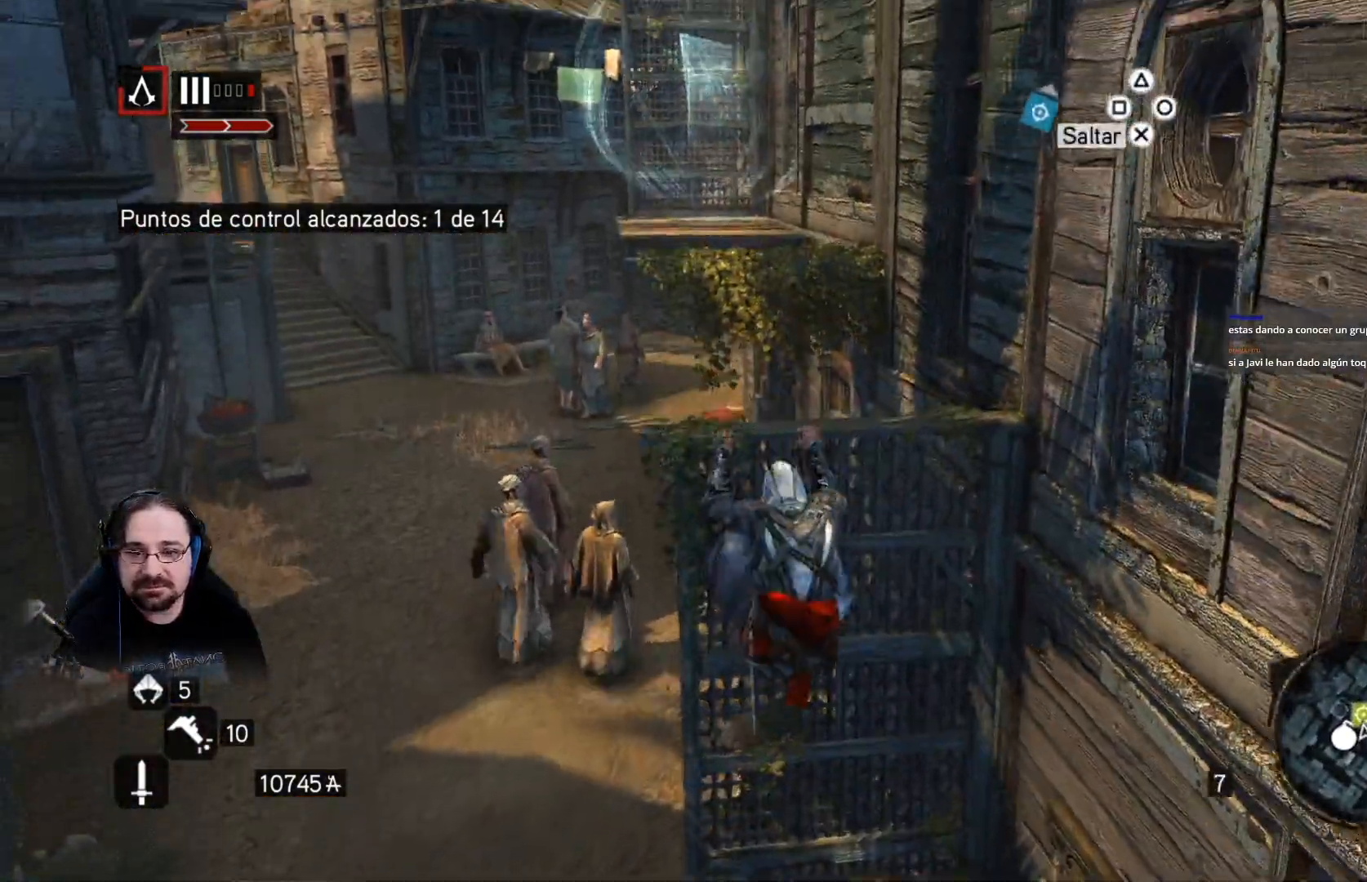
Gameplay with a controller (PlayStation layout); each line is a JSON object with the inputs held at the frame after it. "events" lists button and stick changes between this image and that frame as [ms after this image, input, new state], when the widget could be followed in between. Not read: right_stick.
{"buttons": ["CROSS", "R2"], "left_stick": "up", "events": []}
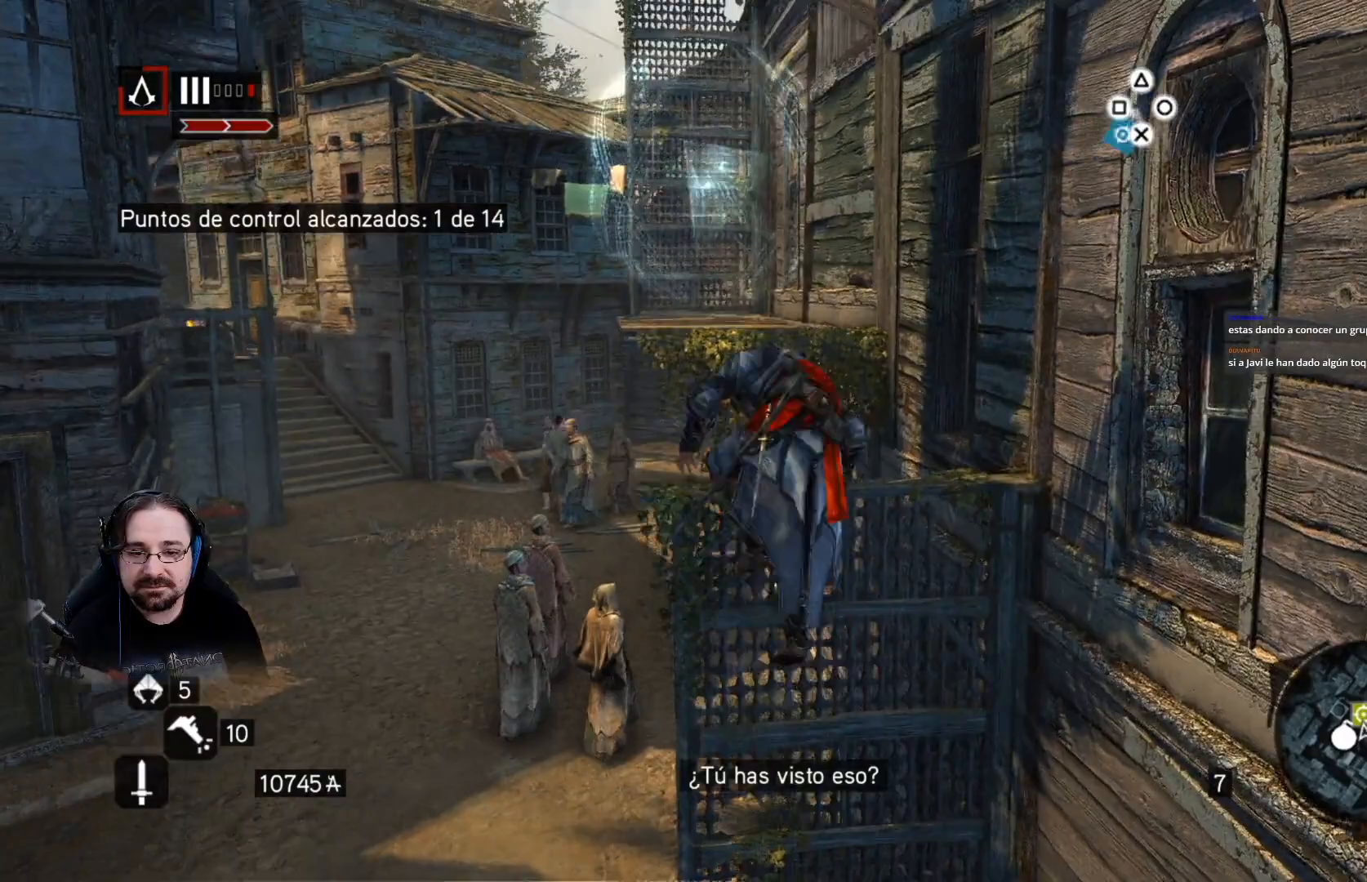
{"buttons": ["CROSS", "R2"], "left_stick": "up", "events": []}
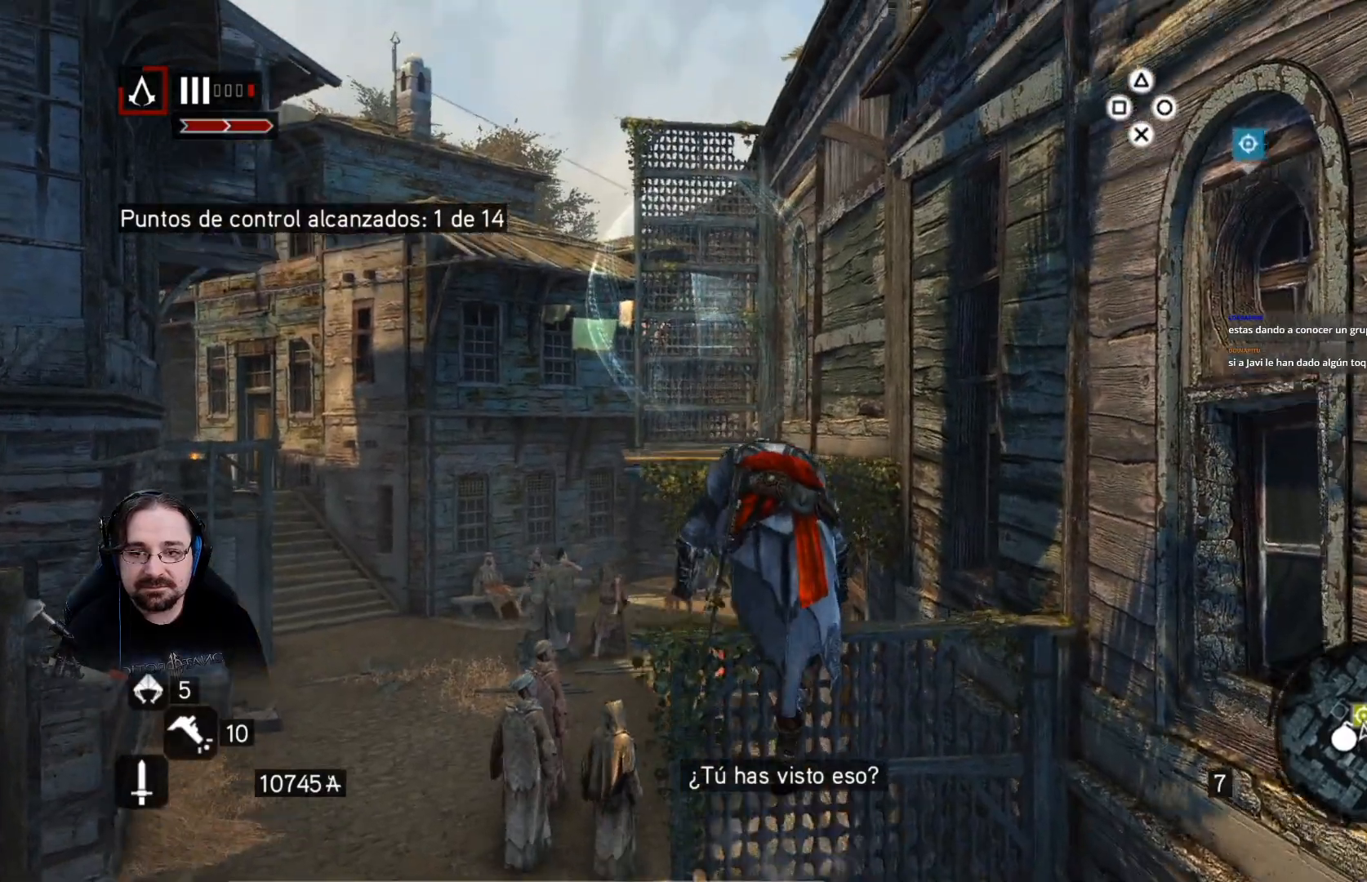
{"buttons": ["CROSS", "R2"], "left_stick": "up", "events": []}
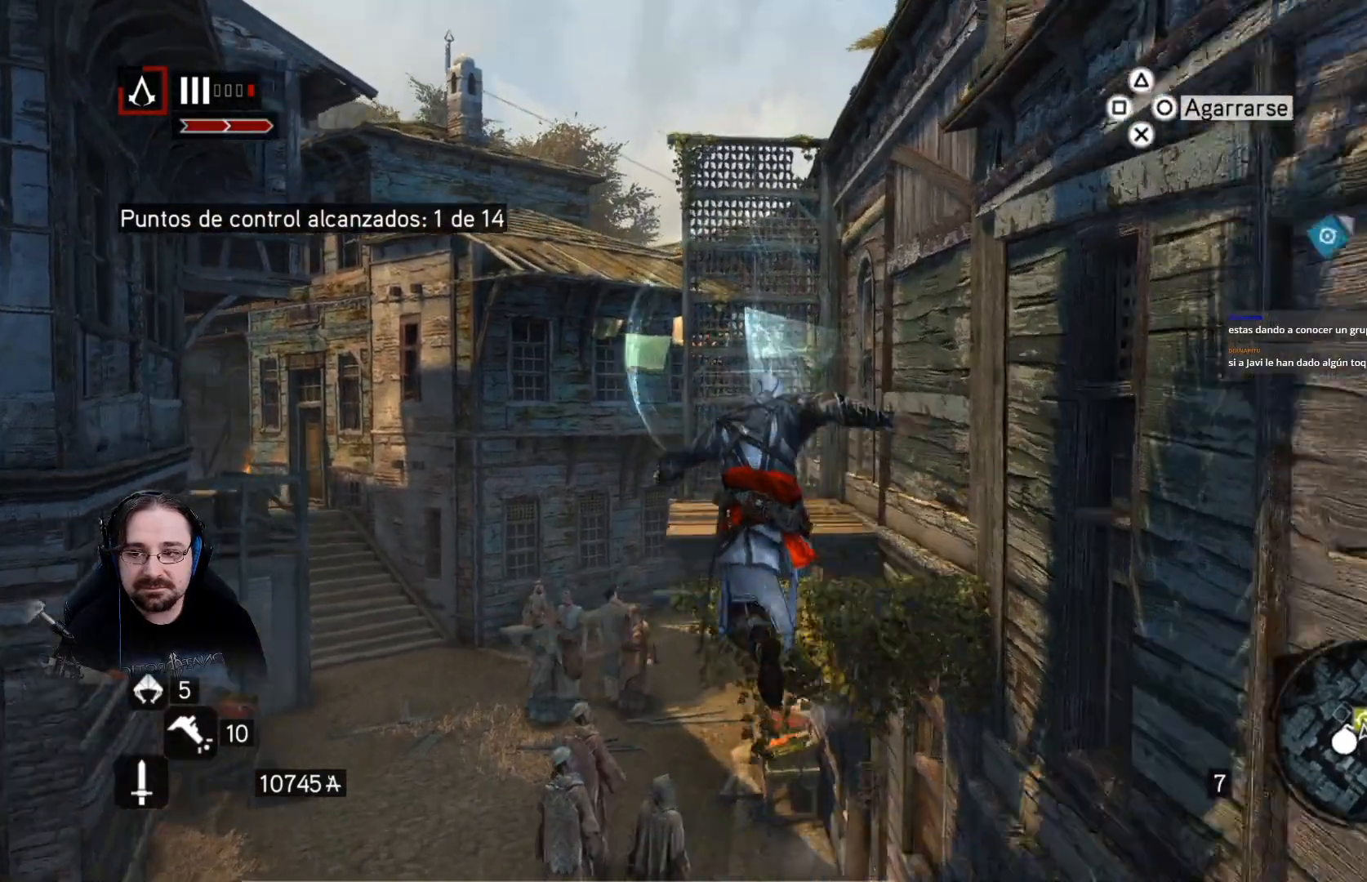
{"buttons": ["CROSS", "R2"], "left_stick": "up", "events": []}
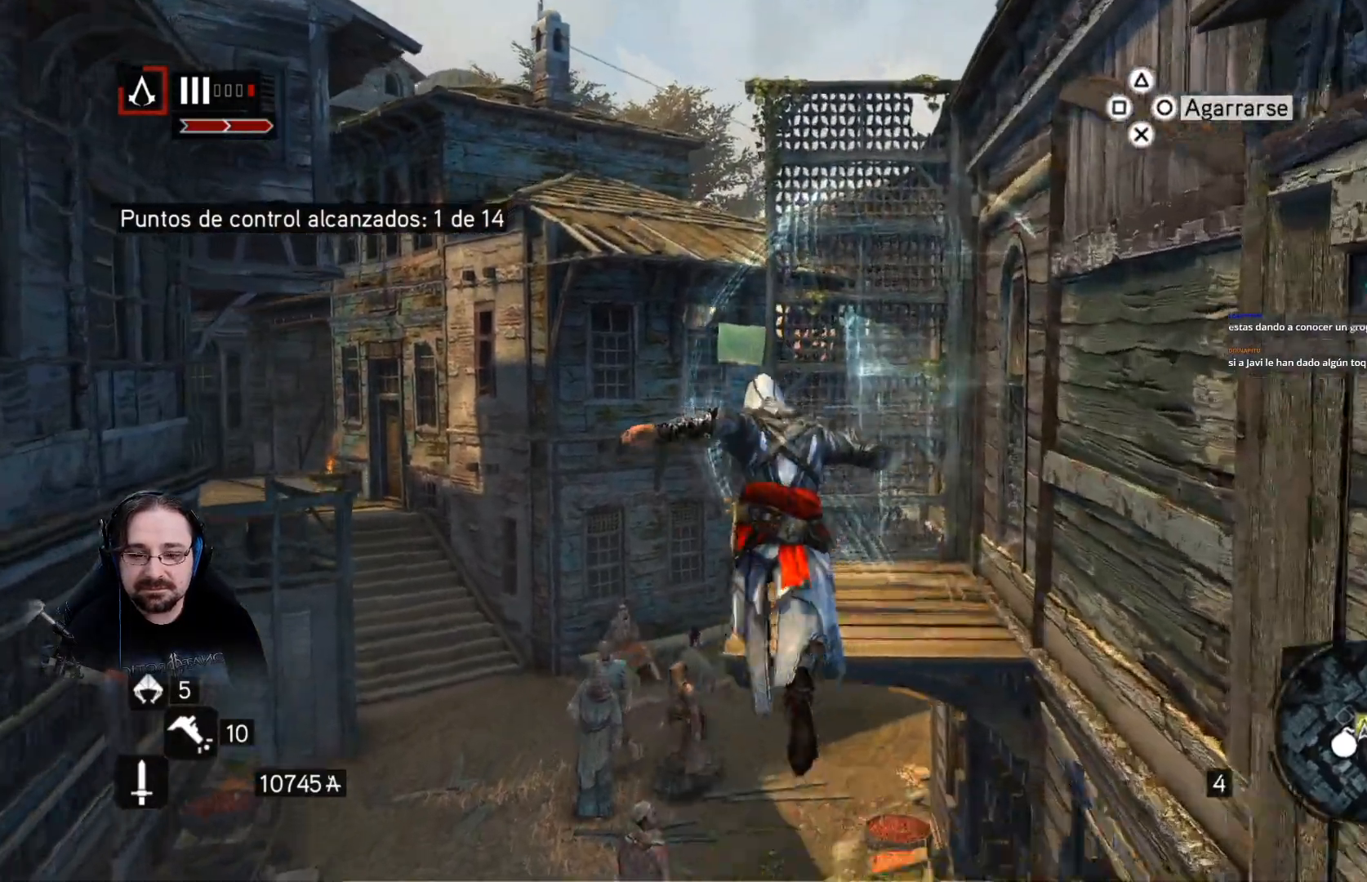
{"buttons": ["CROSS", "R2"], "left_stick": "up", "events": []}
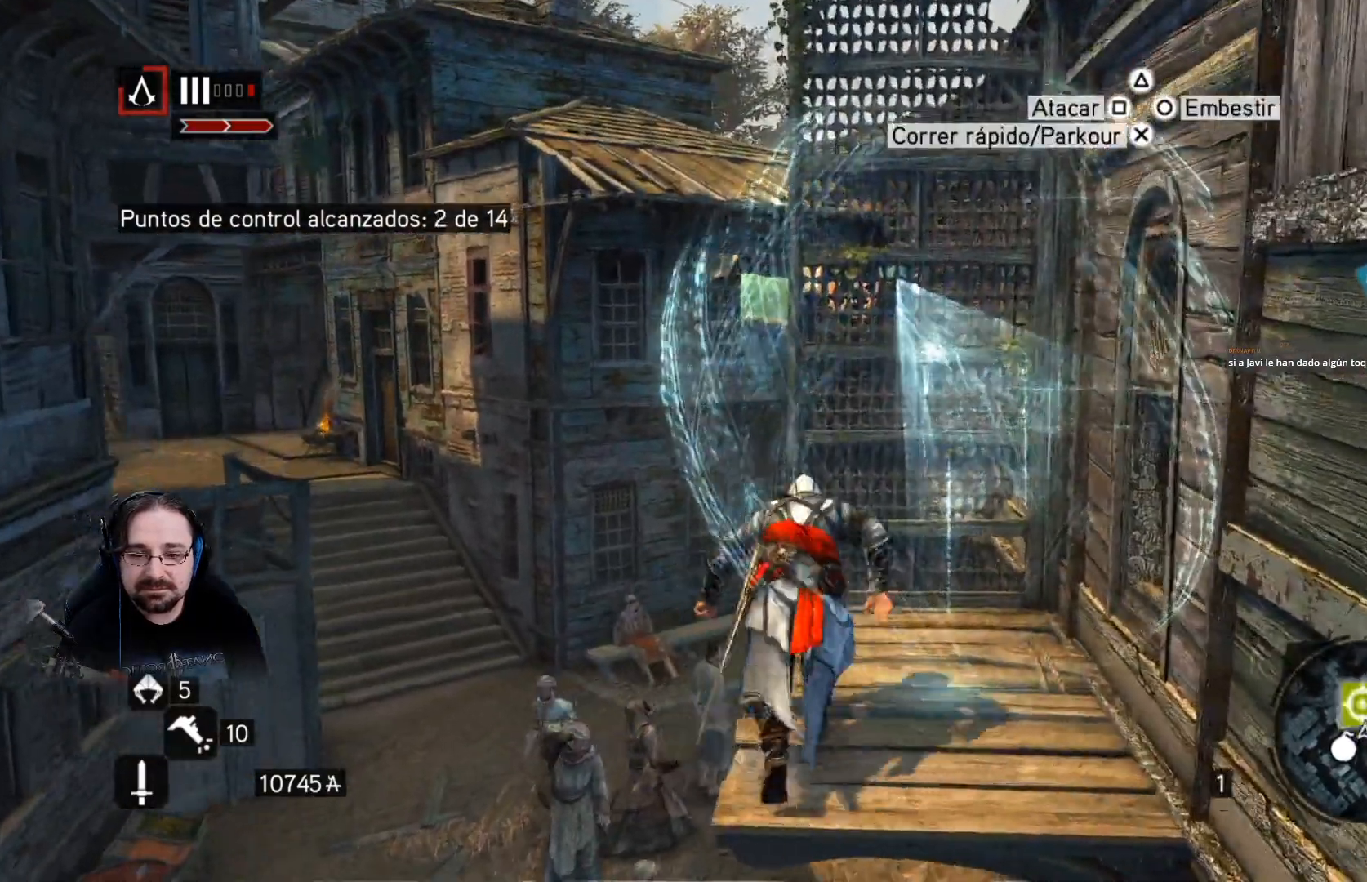
{"buttons": ["CROSS", "R2"], "left_stick": "up", "events": []}
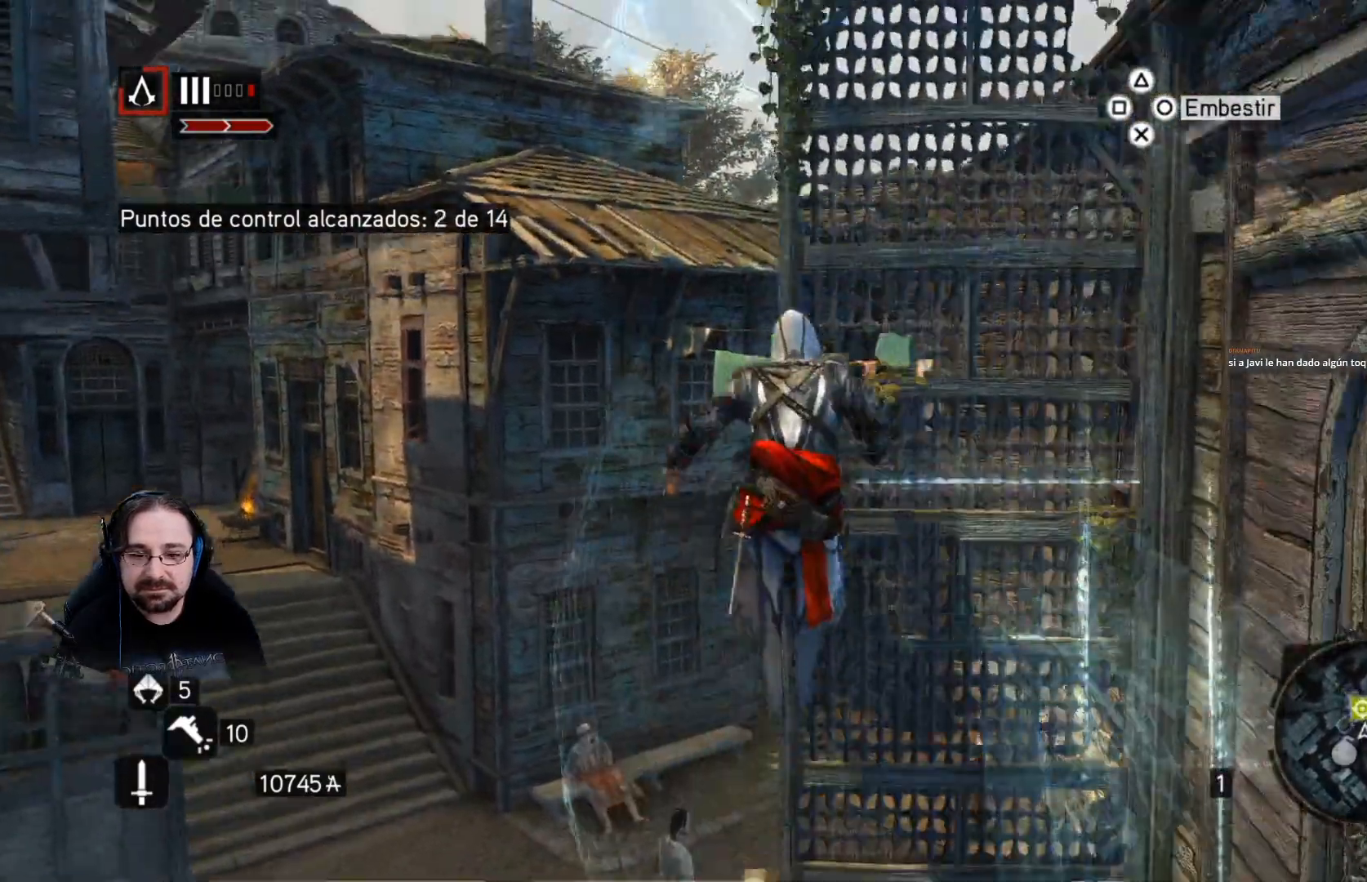
{"buttons": ["CROSS", "R2"], "left_stick": "up", "events": []}
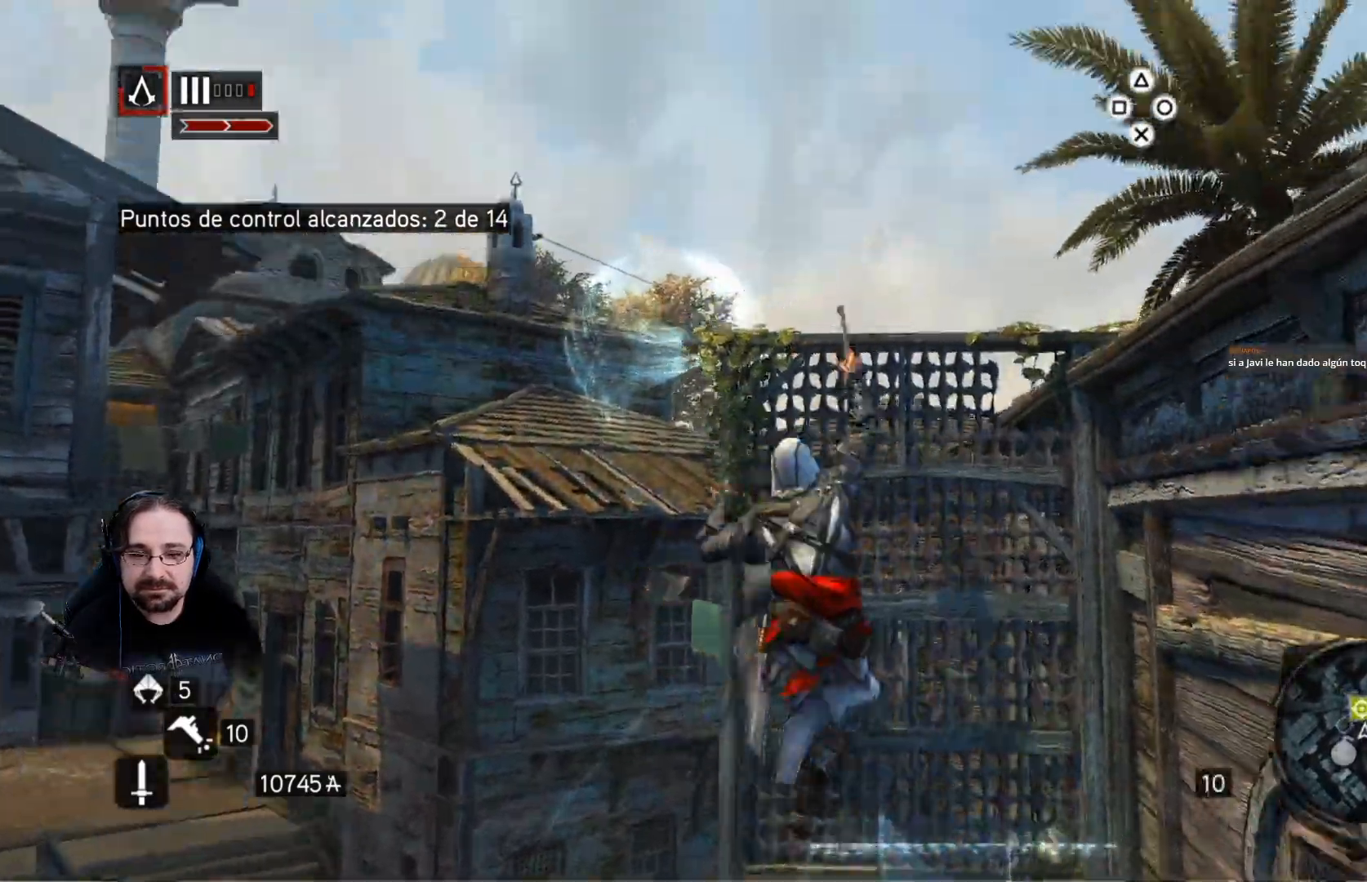
{"buttons": ["CROSS", "R2"], "left_stick": "up", "events": []}
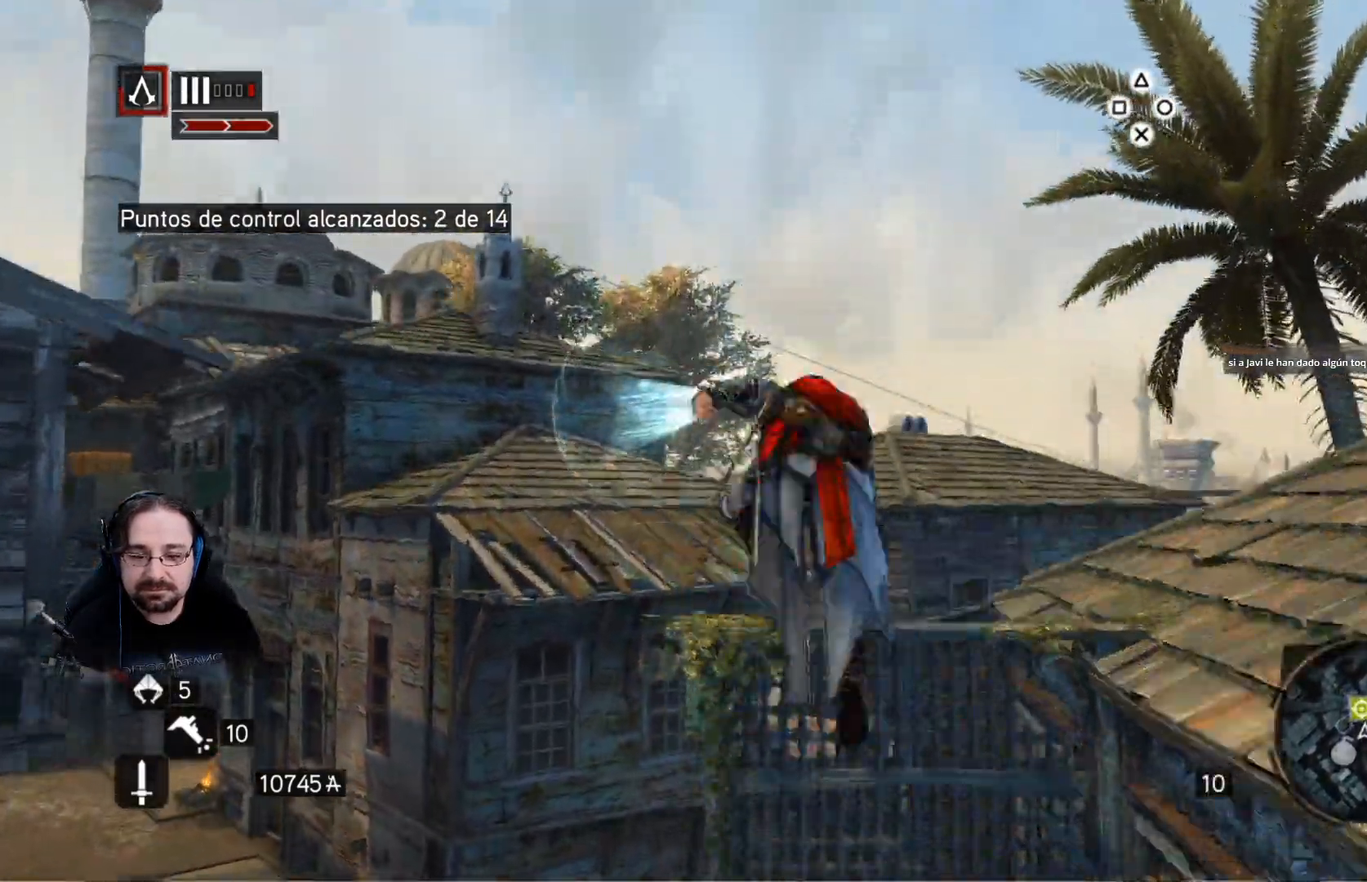
{"buttons": ["CROSS", "R2"], "left_stick": "up", "events": []}
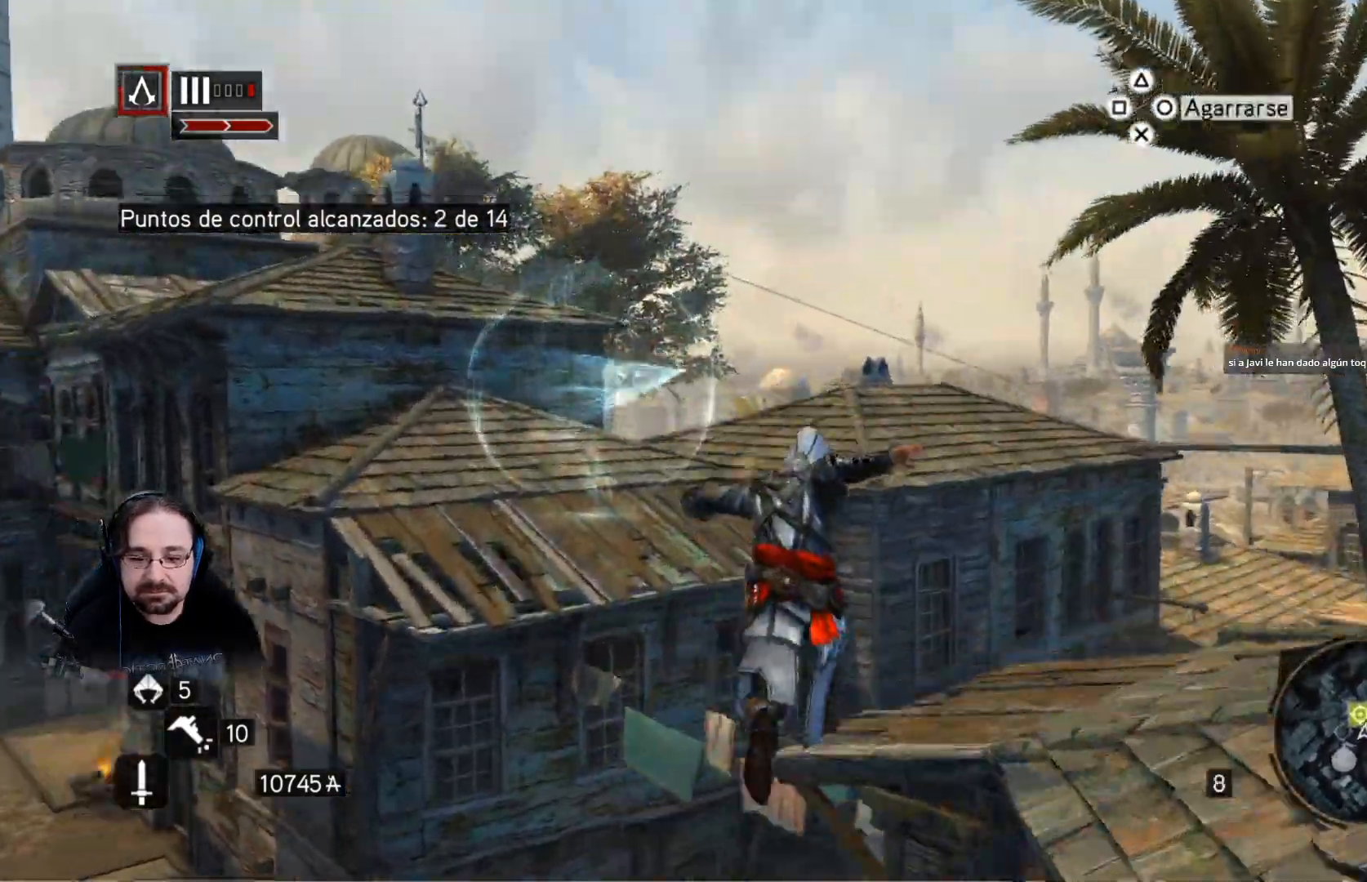
{"buttons": ["CROSS", "R2"], "left_stick": "up", "events": []}
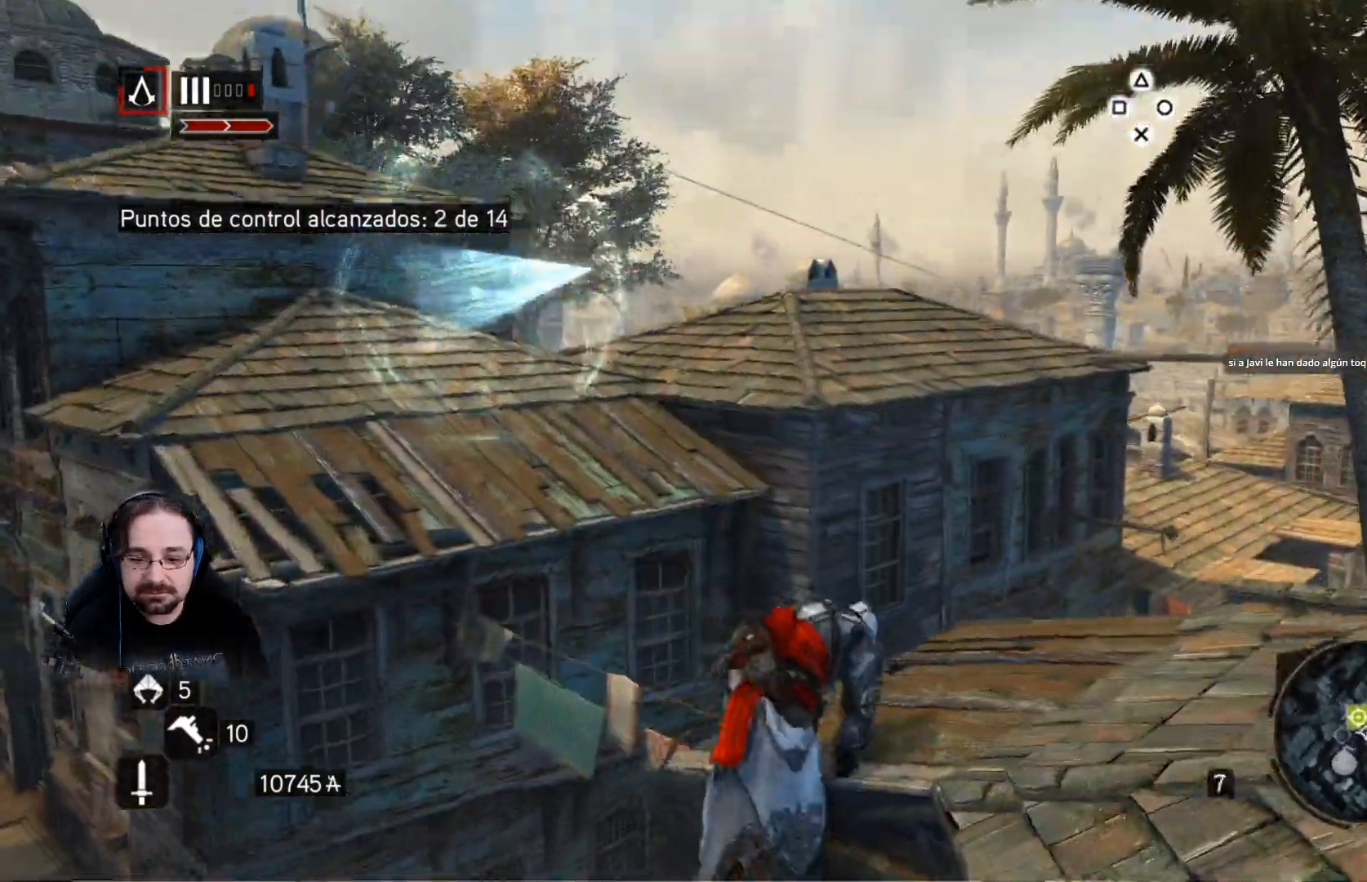
{"buttons": ["CROSS", "R2"], "left_stick": "up", "events": []}
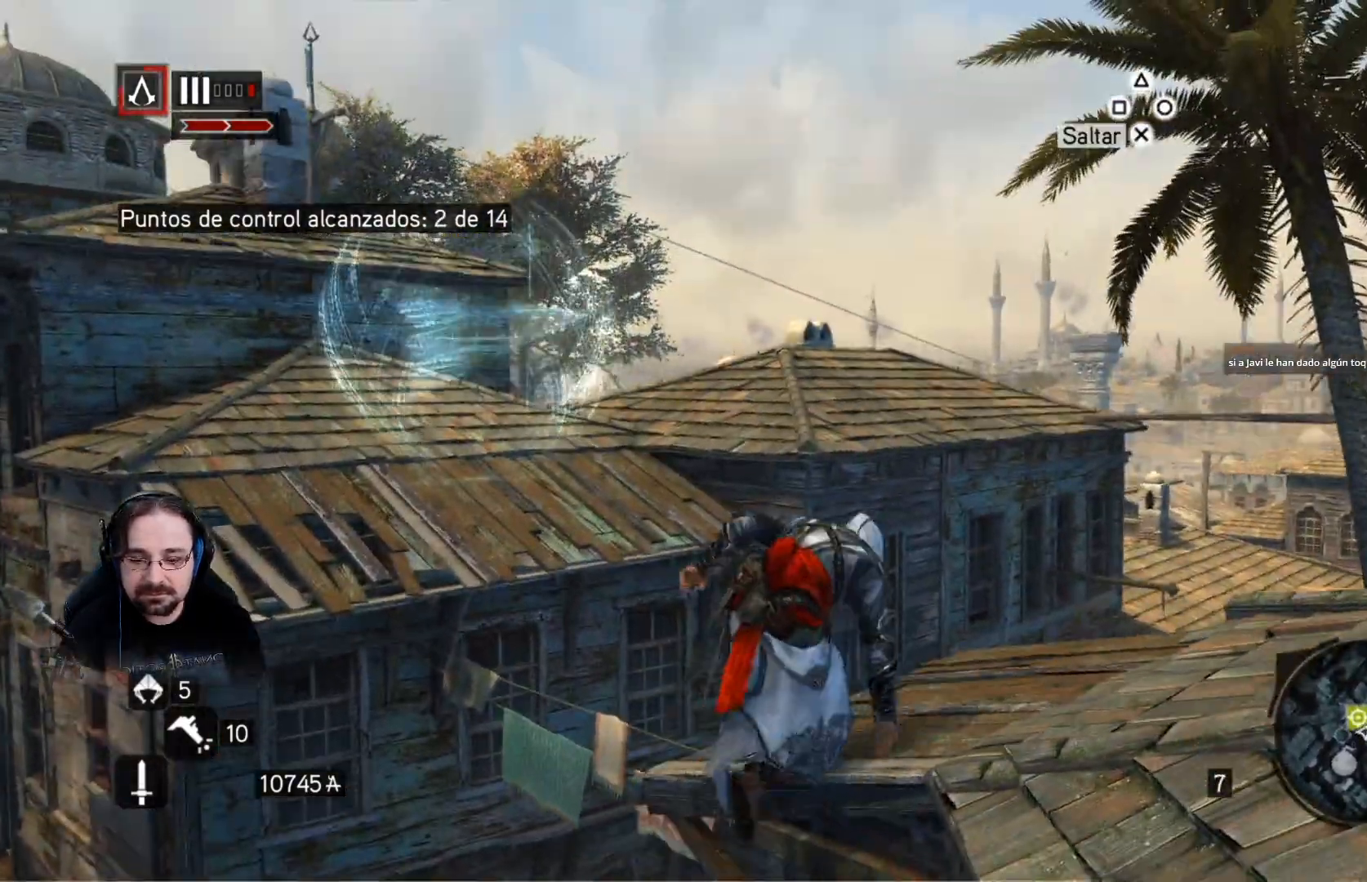
{"buttons": ["CROSS", "R2"], "left_stick": "up-left", "events": [[267, "left_stick", "up-left"]]}
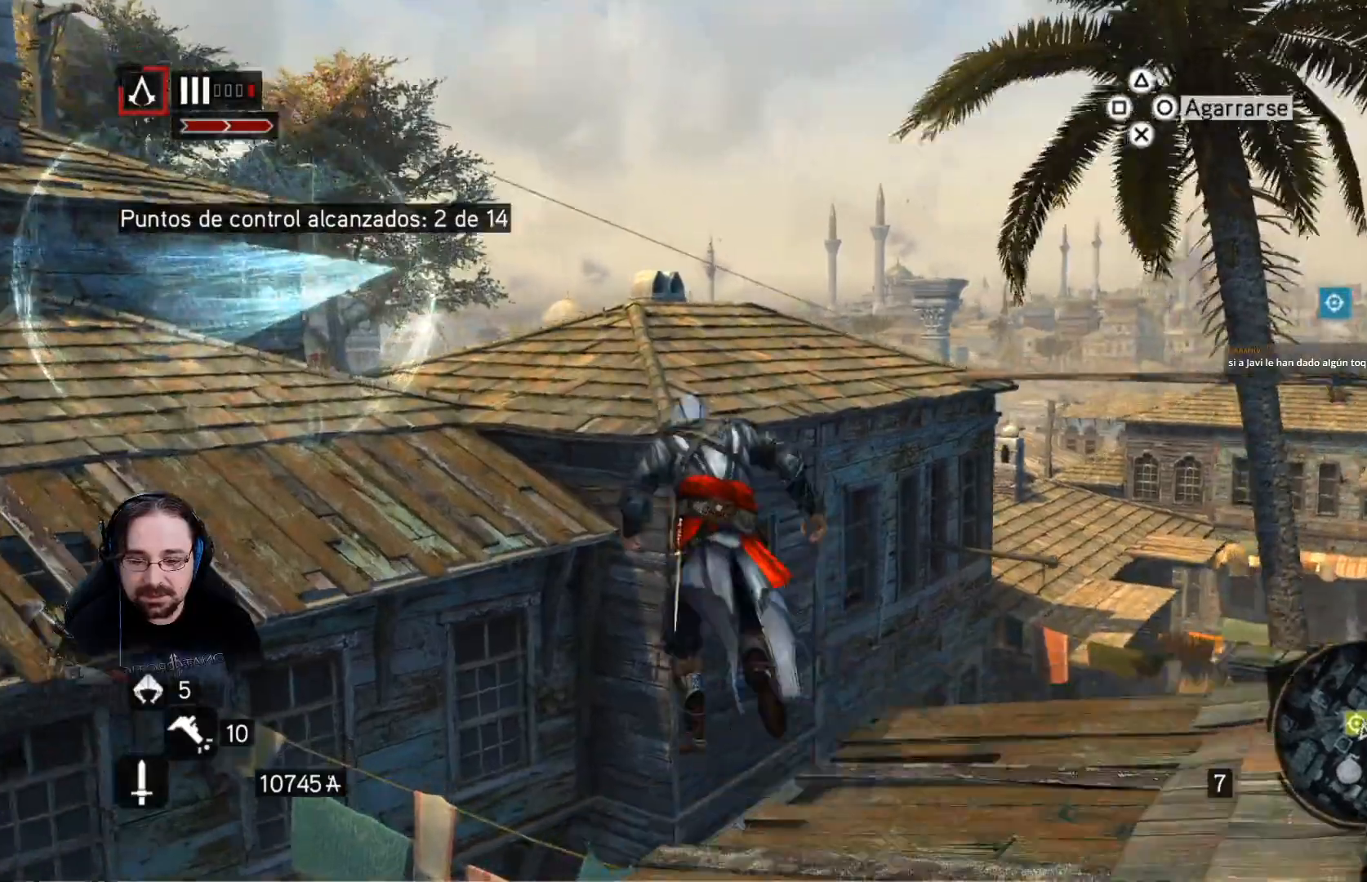
{"buttons": ["CROSS", "R2"], "left_stick": "up-left", "events": []}
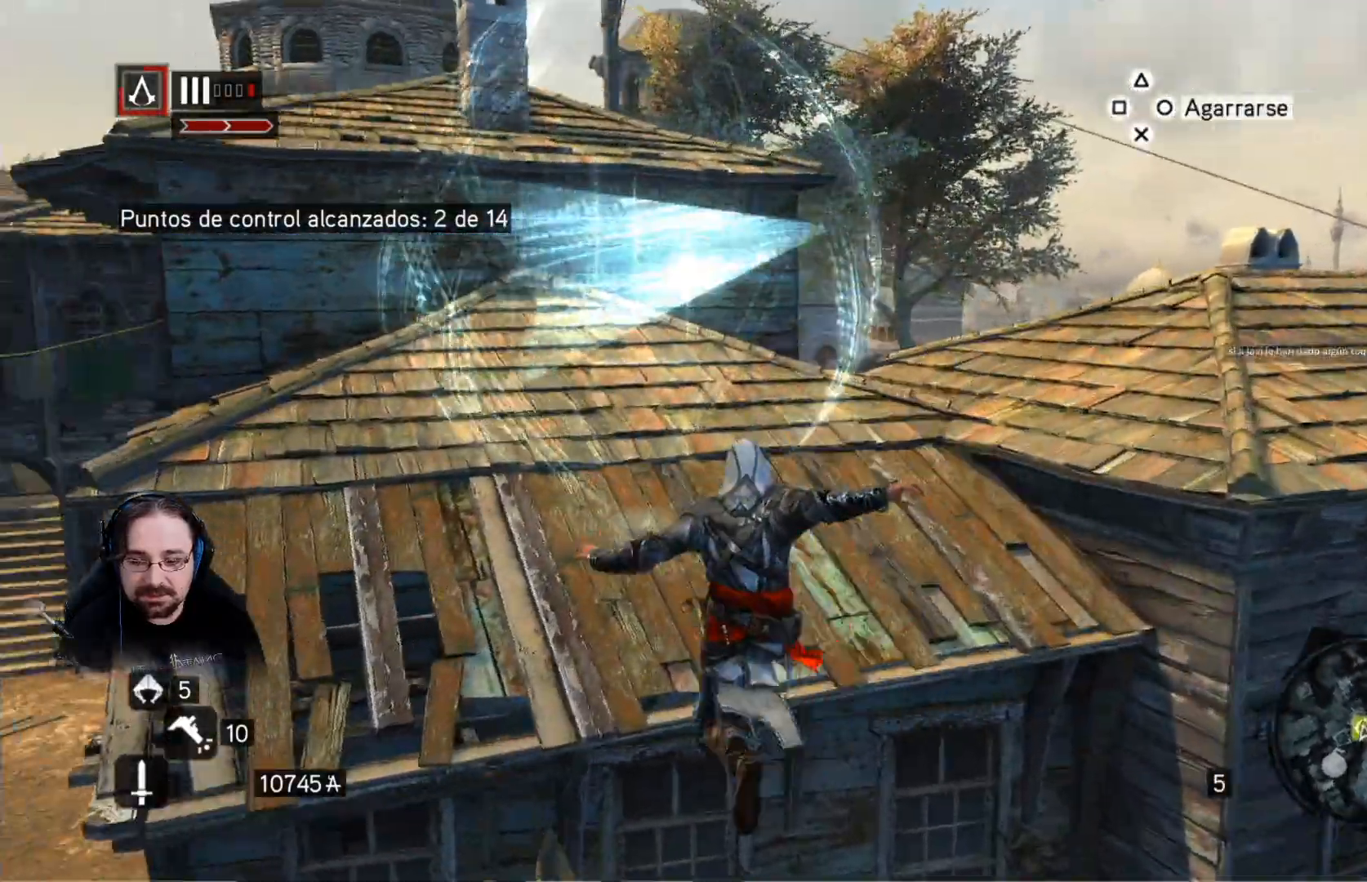
{"buttons": ["R2"], "left_stick": "up", "events": [[367, "left_stick", "up"], [500, "CROSS", "up"]]}
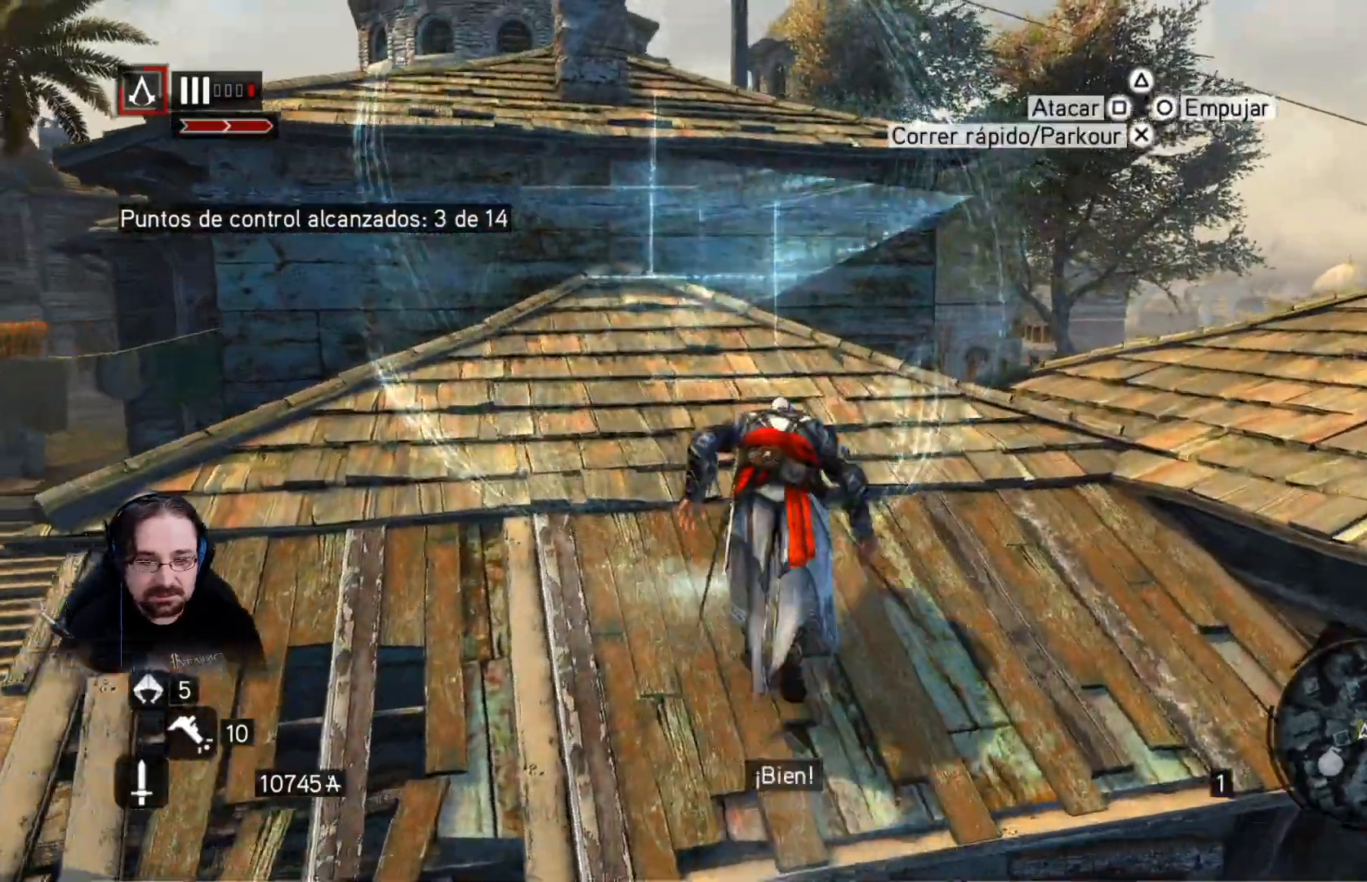
{"buttons": ["R2"], "left_stick": "right", "events": [[133, "left_stick", "up-right"], [200, "R2", "up"], [300, "left_stick", "right"], [433, "R2", "down"]]}
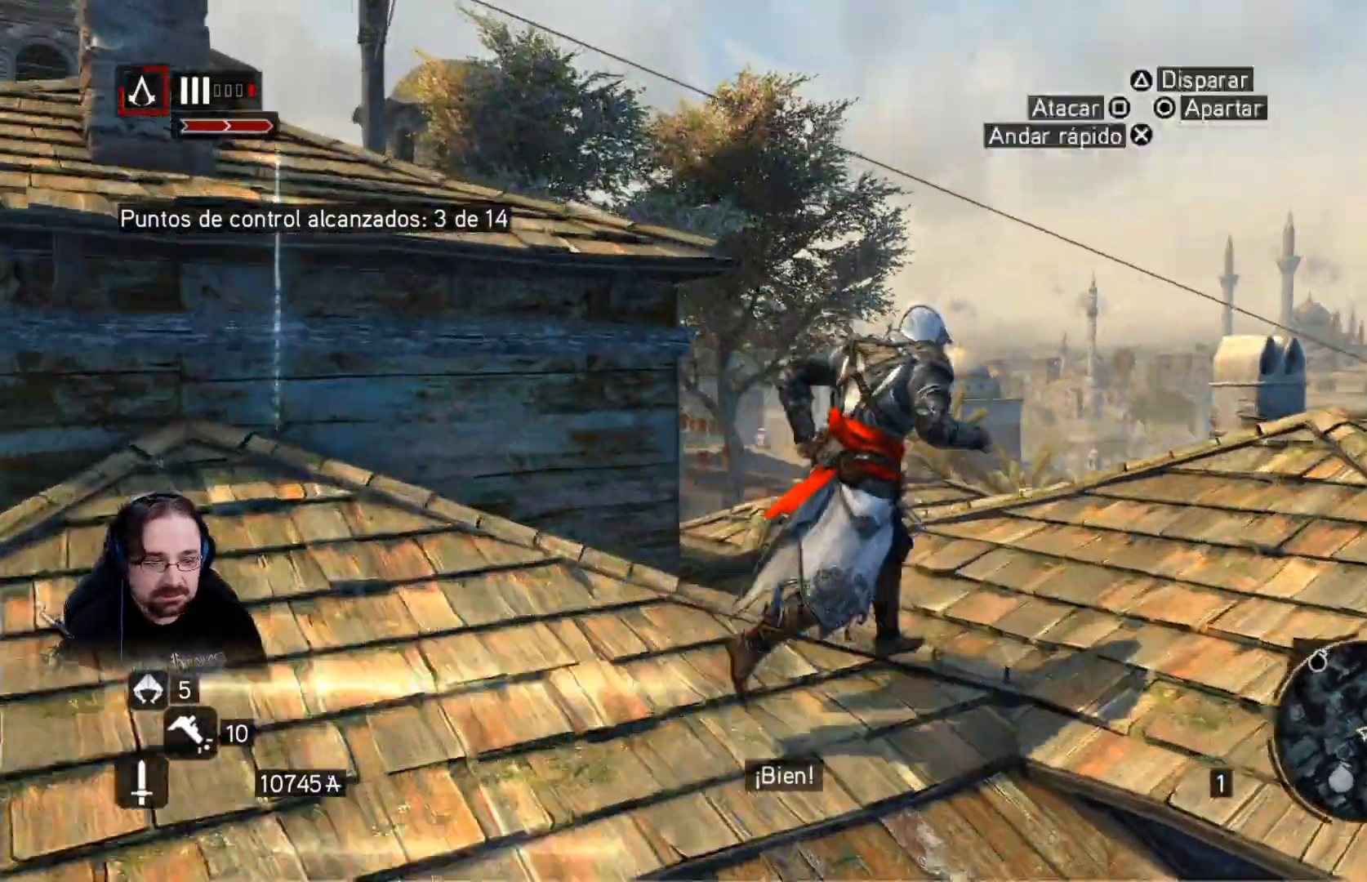
{"buttons": [], "left_stick": "right"}